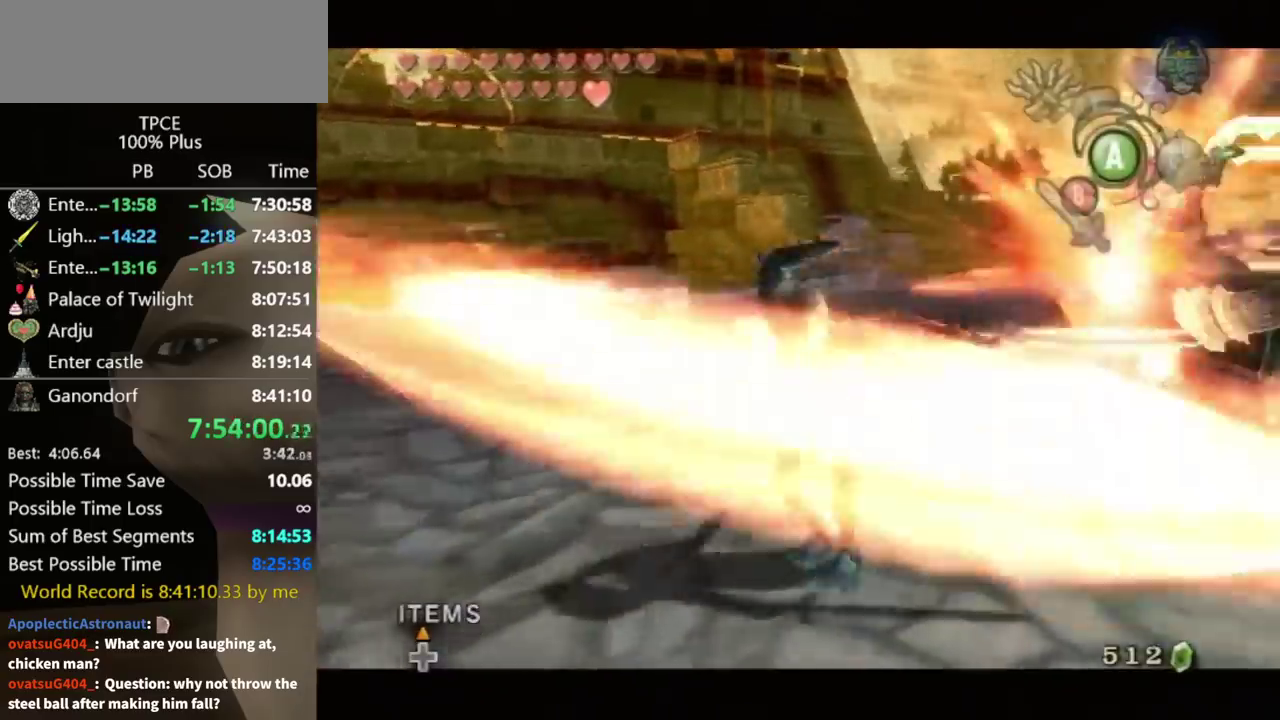
Gameplay with a controller (Nintendo layout); each line is a JSON object with the inputs held at the frame after it. Not read: L3 R3.
{"buttons": [], "left_stick": "up-left", "right_stick": "center"}
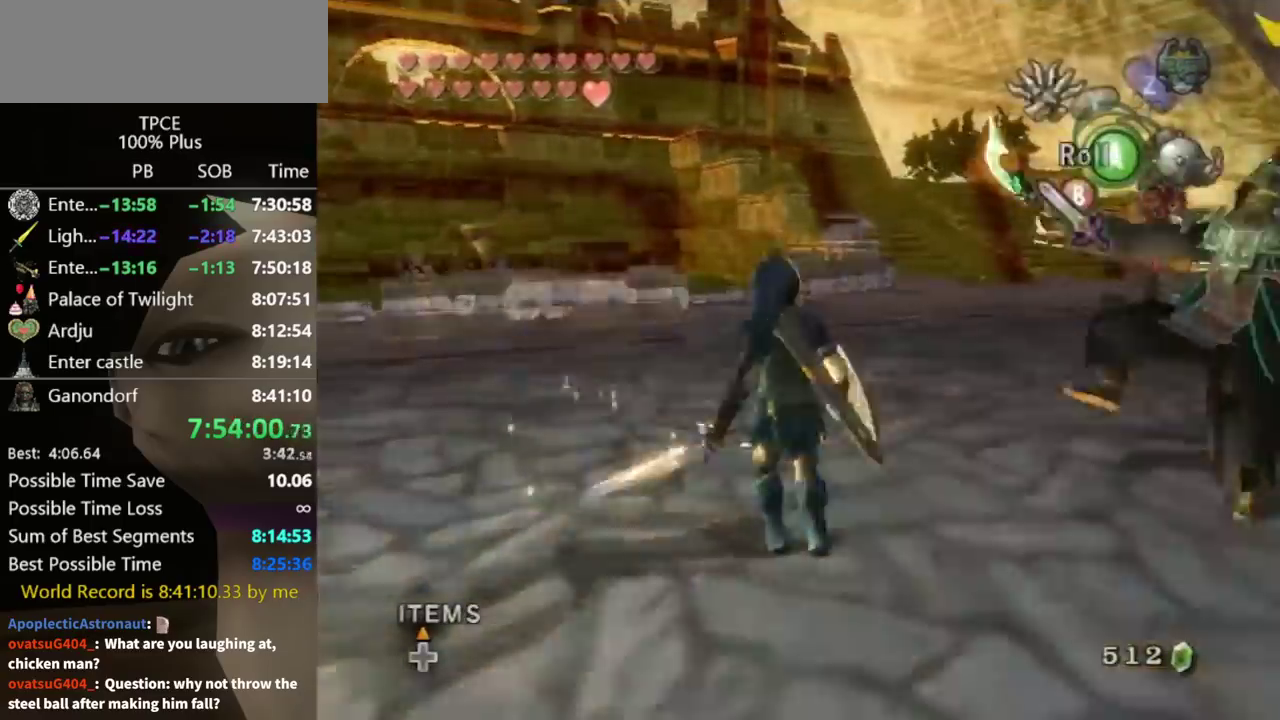
{"buttons": ["B"], "left_stick": "center", "right_stick": "center"}
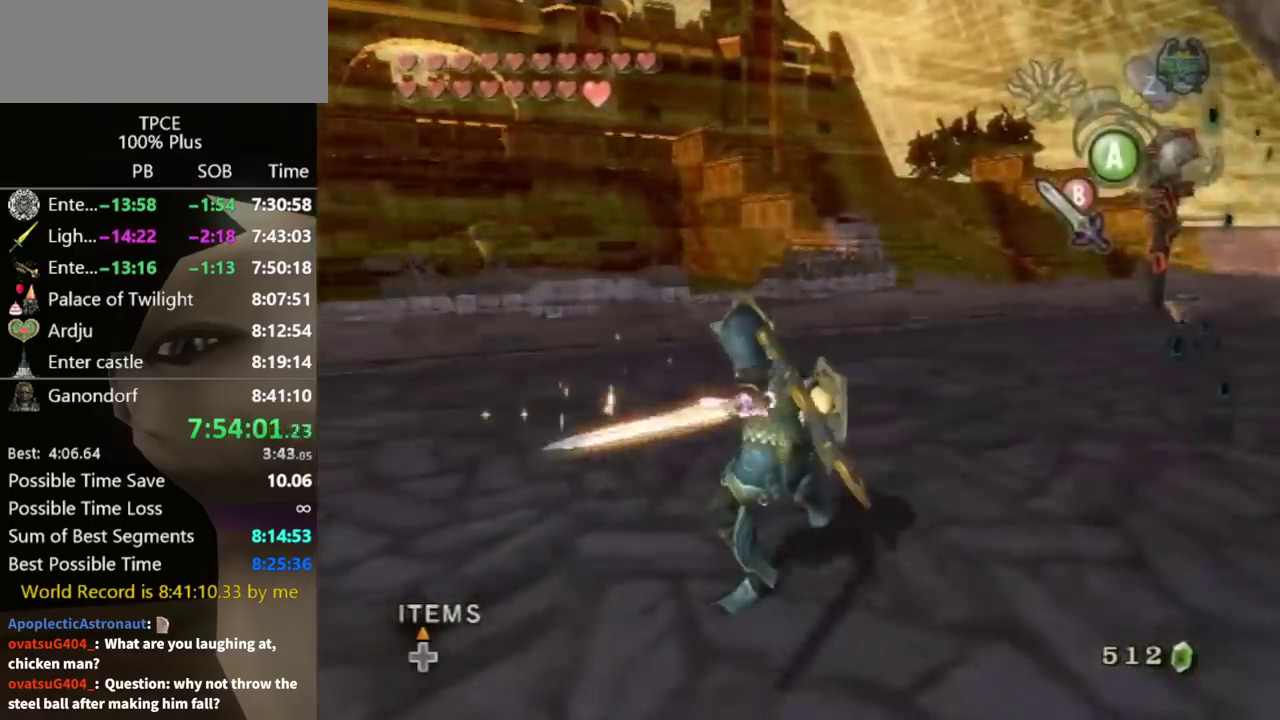
{"buttons": ["B"], "left_stick": "center", "right_stick": "center"}
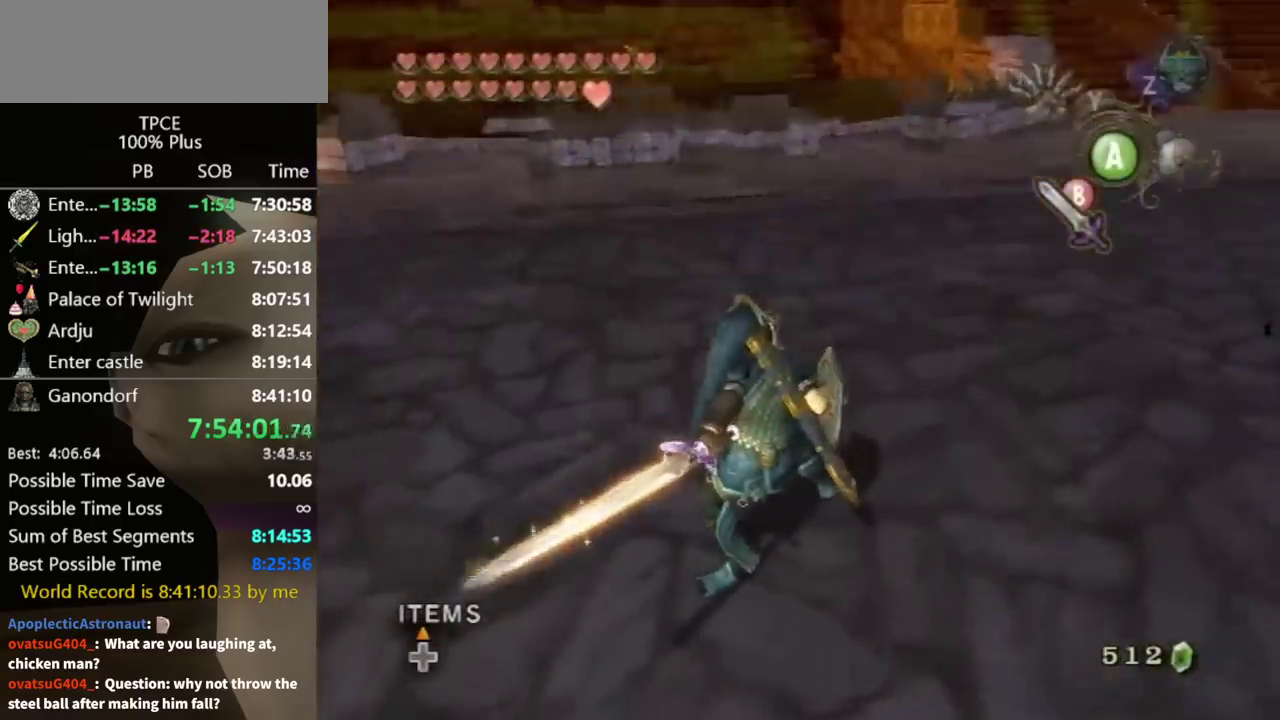
{"buttons": [], "left_stick": "center", "right_stick": "left"}
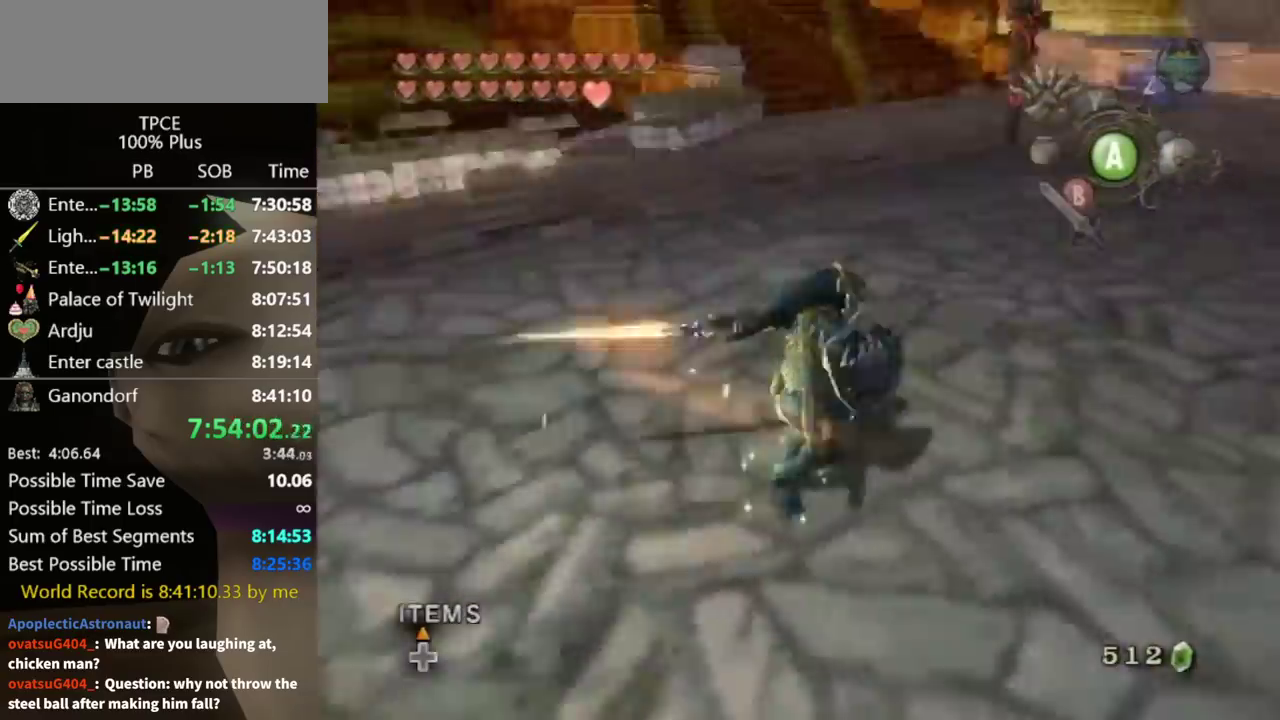
{"buttons": [], "left_stick": "center", "right_stick": "left"}
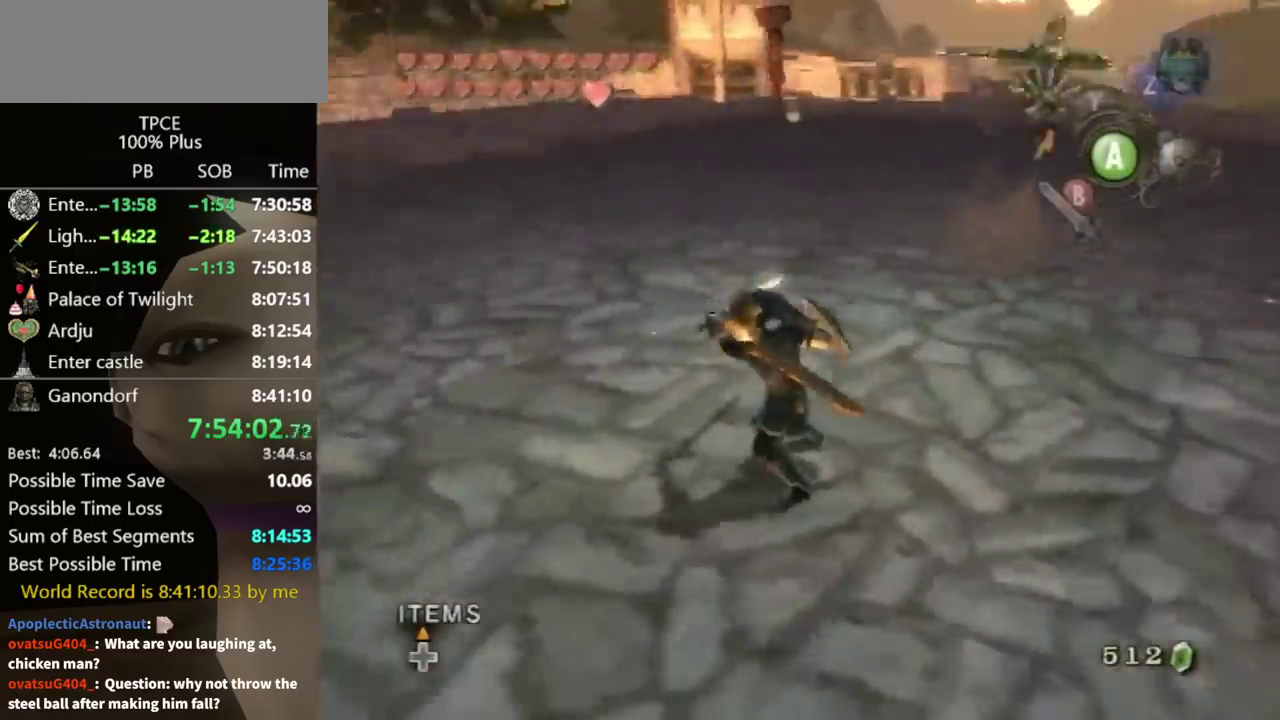
{"buttons": [], "left_stick": "up-left", "right_stick": "center"}
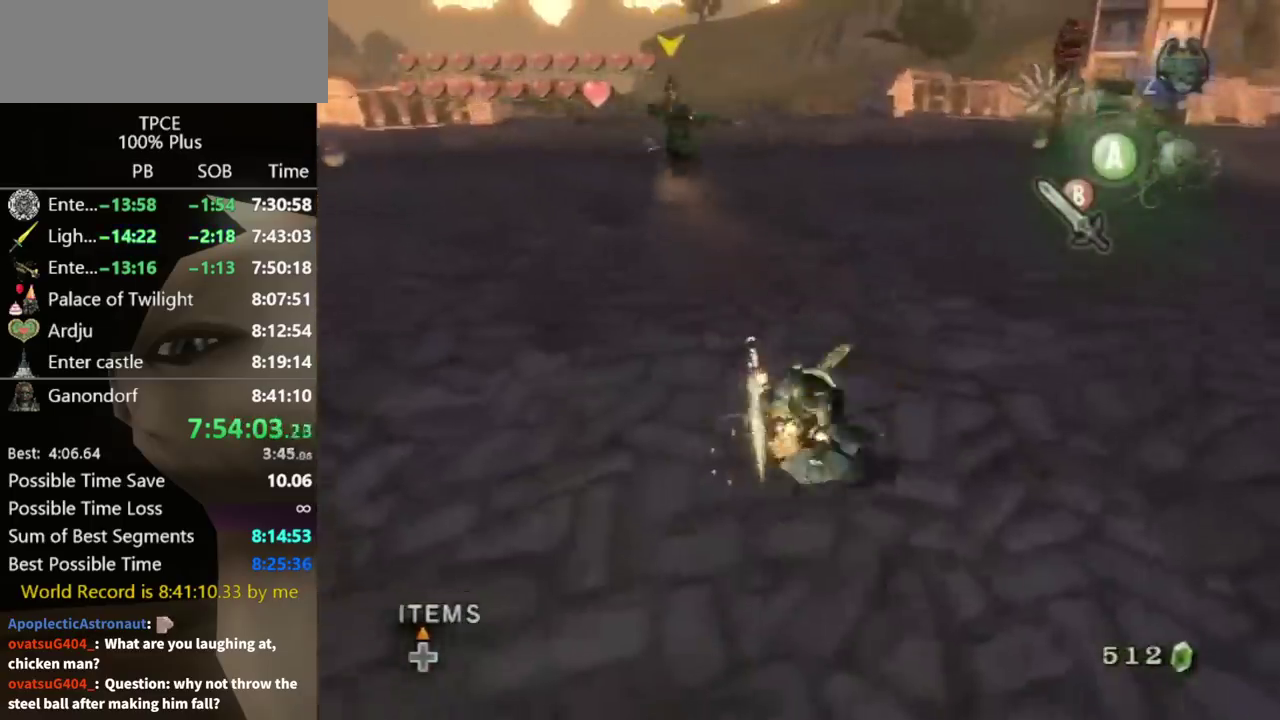
{"buttons": [], "left_stick": "up-left", "right_stick": "center"}
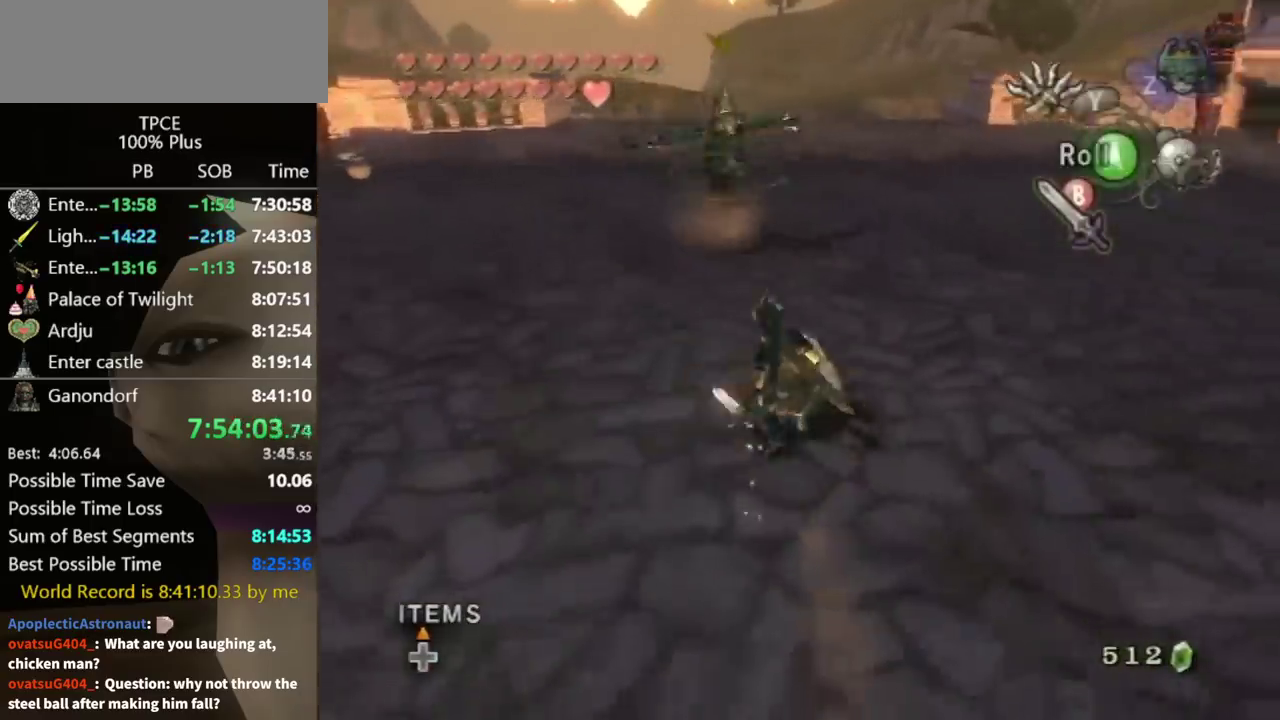
{"buttons": ["B"], "left_stick": "center", "right_stick": "center"}
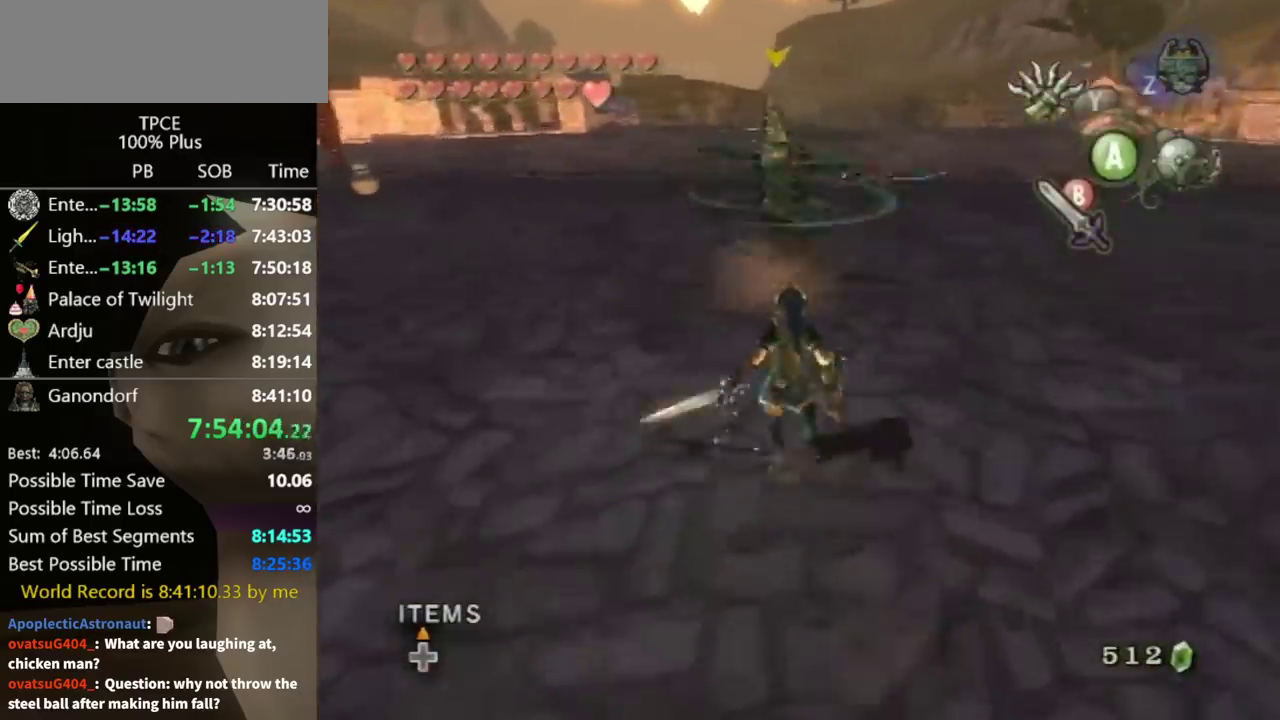
{"buttons": ["B"], "left_stick": "up-left", "right_stick": "center"}
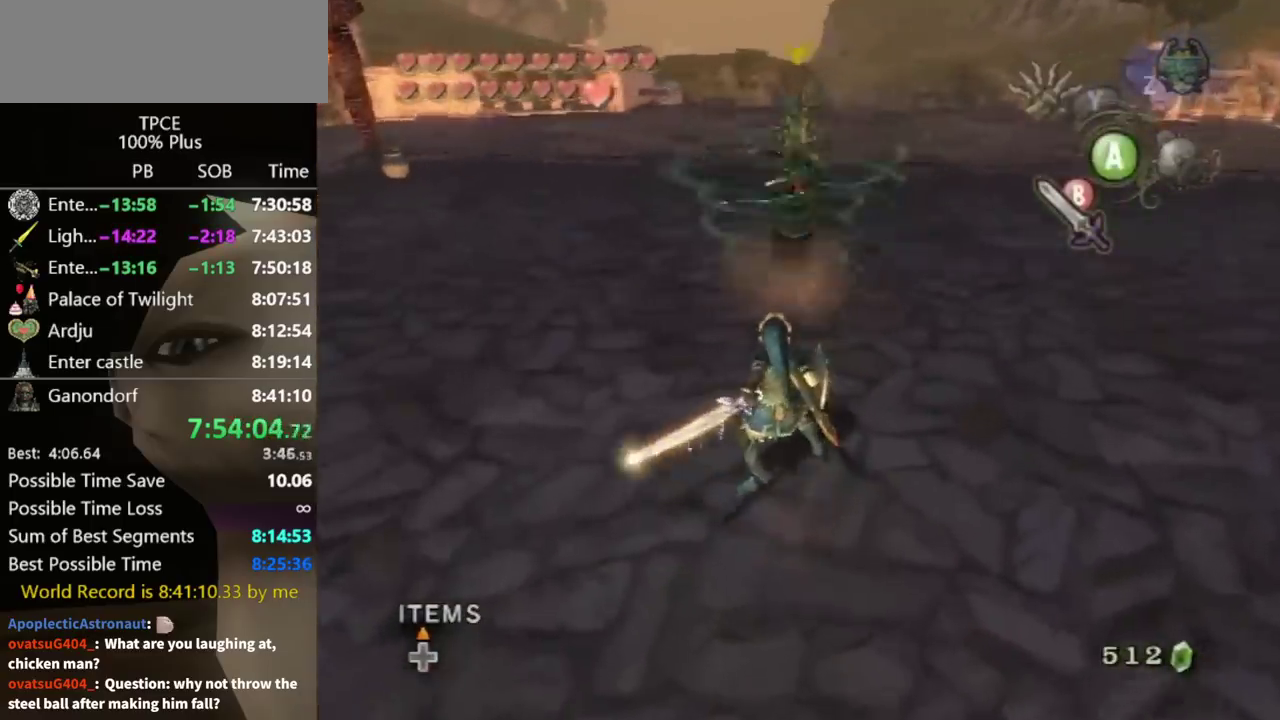
{"buttons": ["B"], "left_stick": "up", "right_stick": "center"}
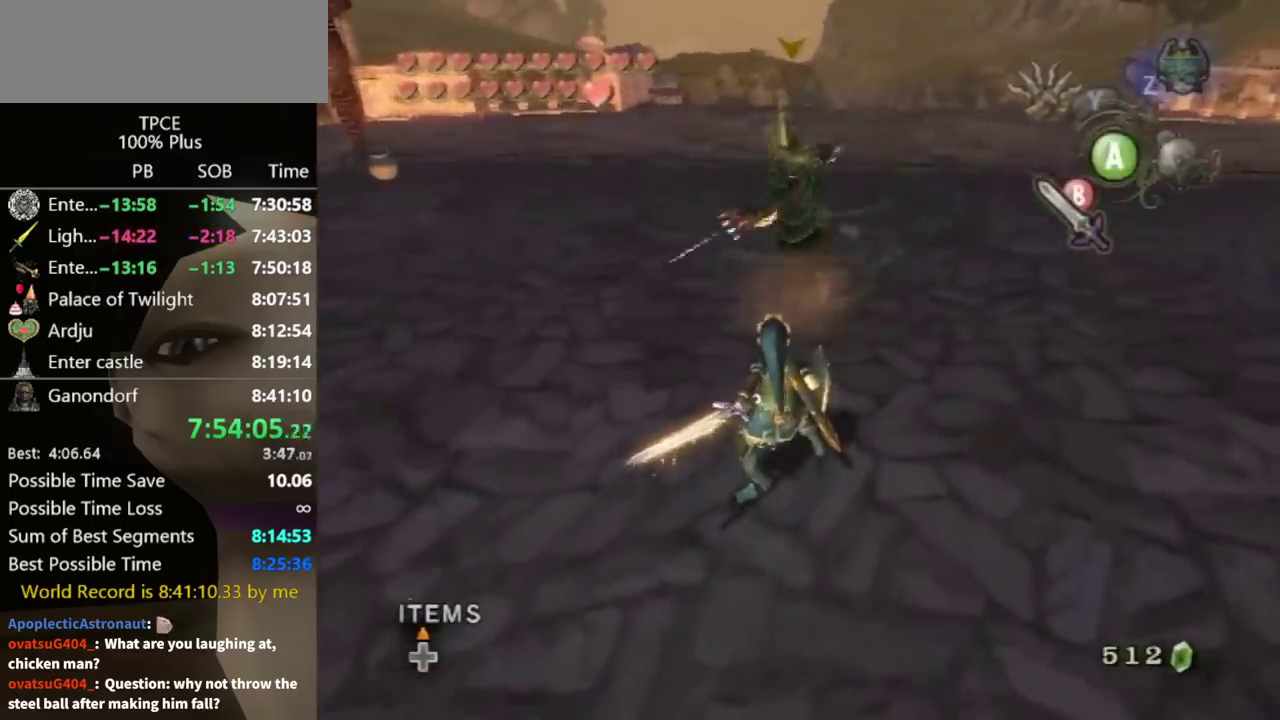
{"buttons": [], "left_stick": "up", "right_stick": "center"}
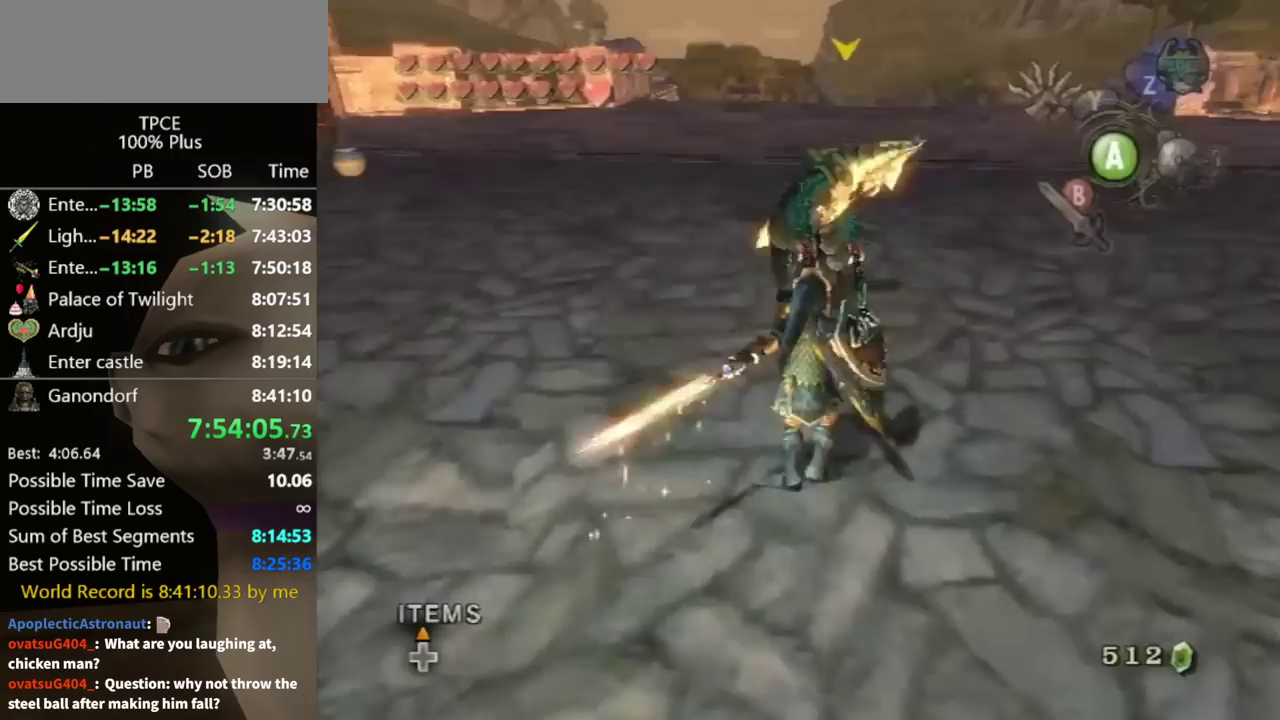
{"buttons": [], "left_stick": "center", "right_stick": "center"}